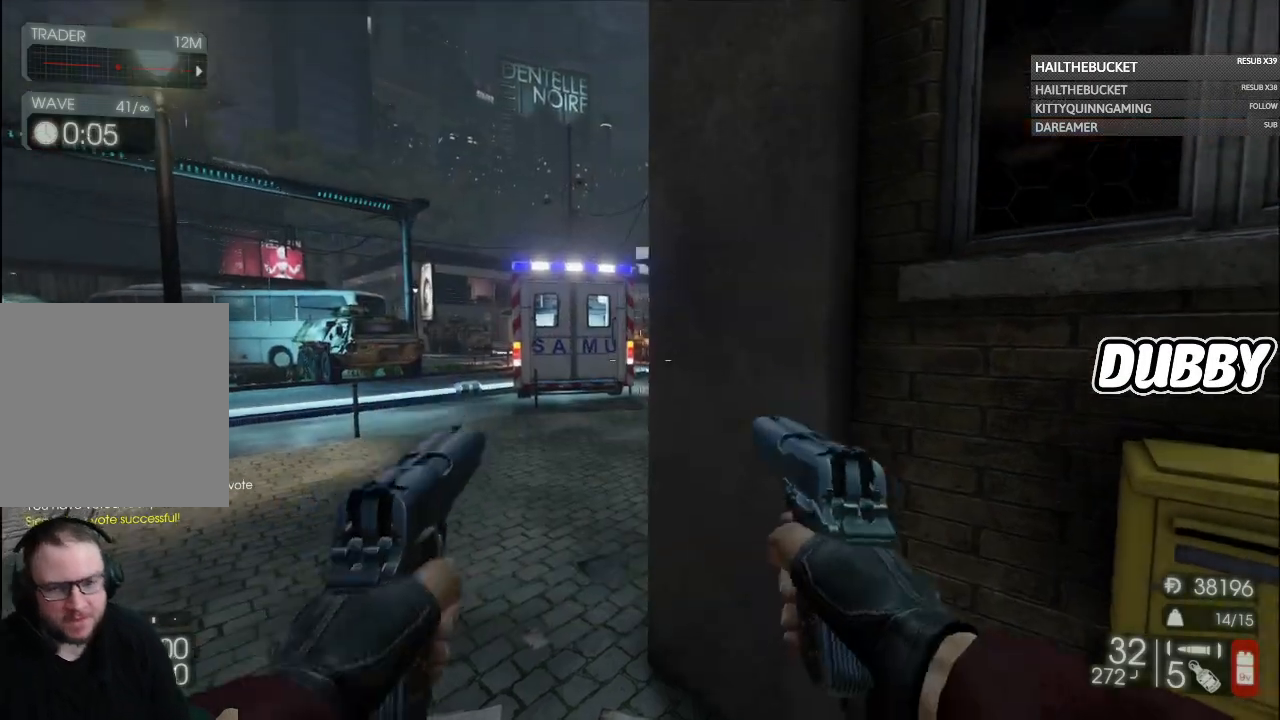
Gameplay with a controller (Xbox layout); each line is a JSON object with the inputs held at the frame after it. "button_events" lists button changes between this image and that frame as [ms after this image, input, new state], when the widget could be followed in between (sticks are given only as held states).
{"buttons": [], "left_stick": "up-left", "right_stick": "center", "button_events": [[350, "X", "down"], [483, "X", "up"]]}
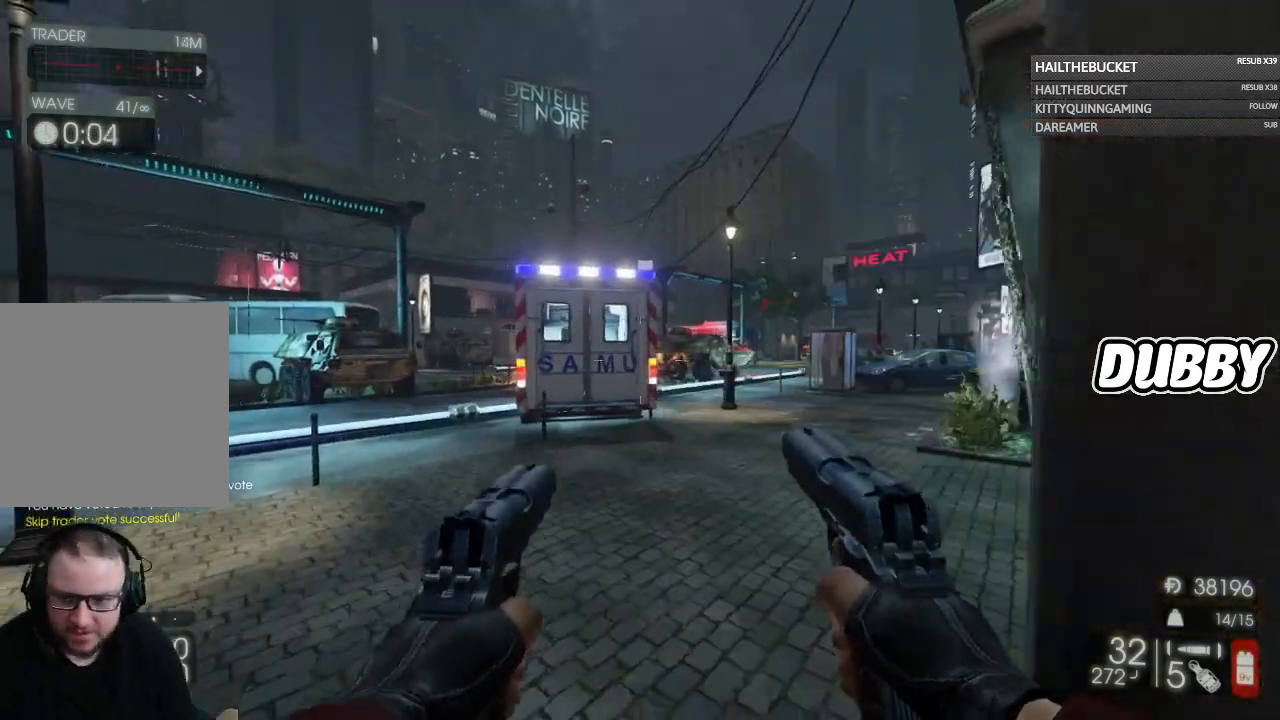
{"buttons": [], "left_stick": "up", "right_stick": "right", "button_events": []}
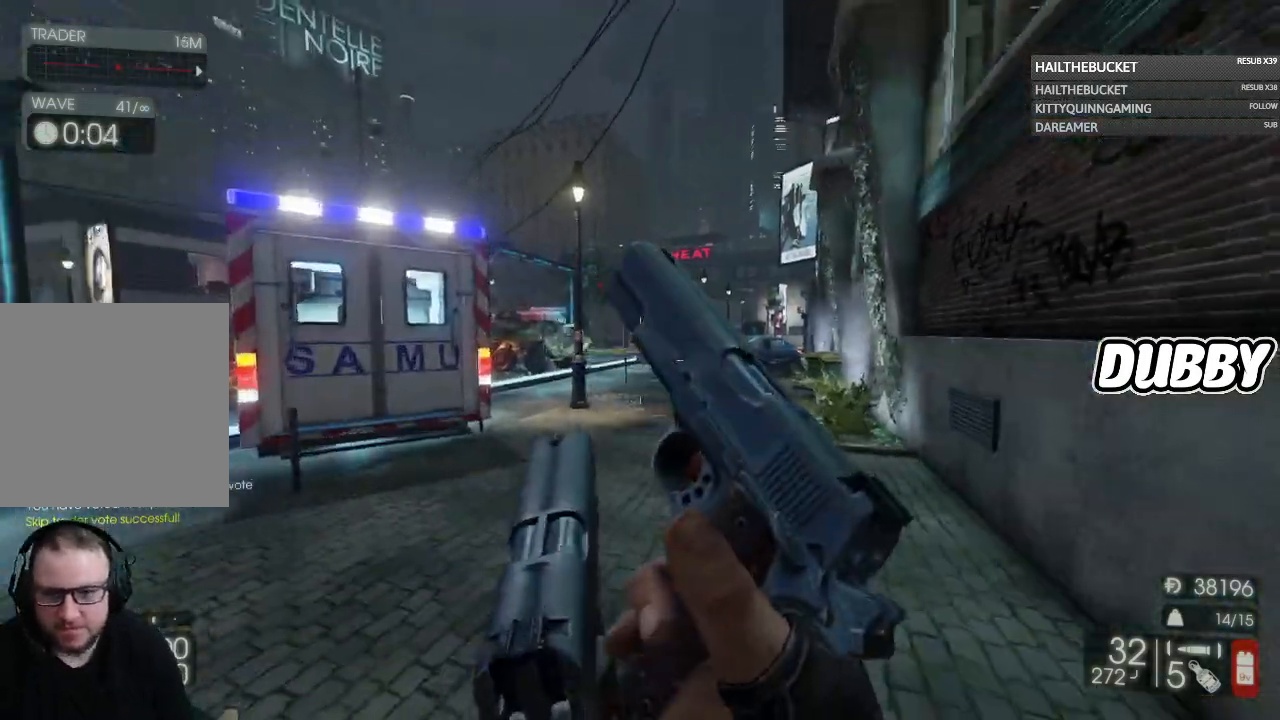
{"buttons": [], "left_stick": "up", "right_stick": "center", "button_events": [[67, "L3", "down"], [200, "L3", "up"]]}
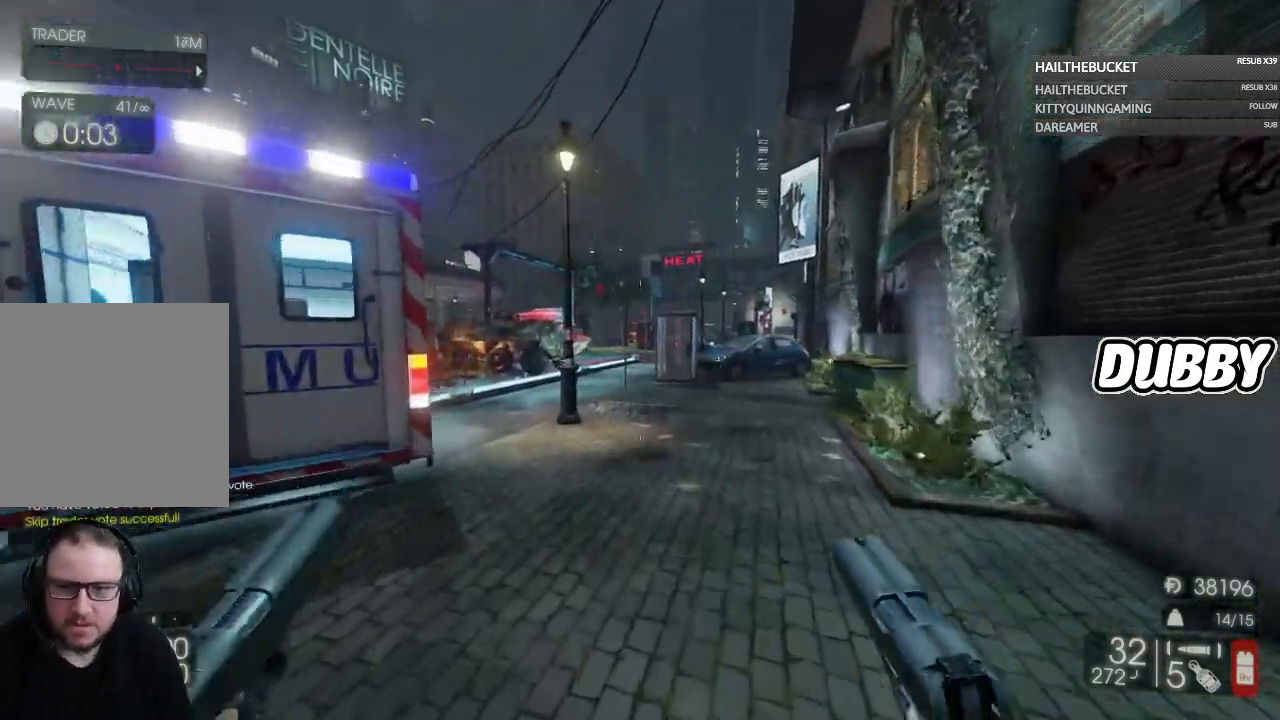
{"buttons": [], "left_stick": "up", "right_stick": "right", "button_events": []}
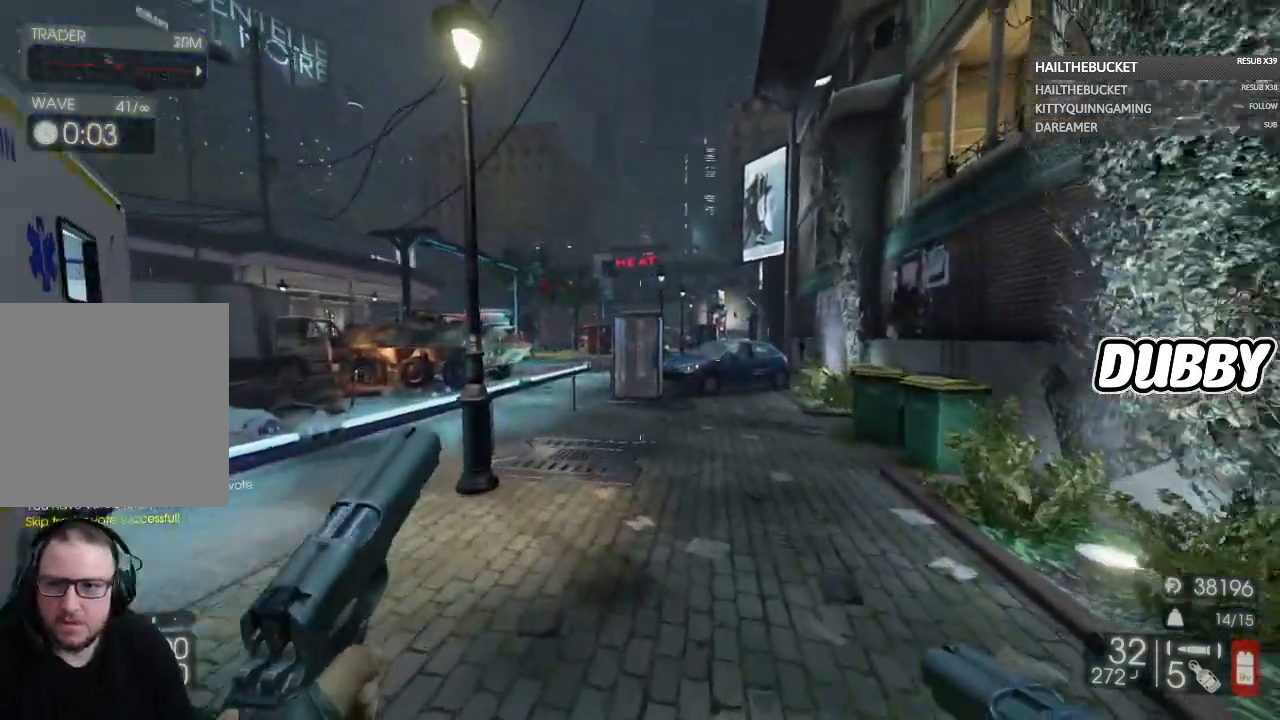
{"buttons": [], "left_stick": "up", "right_stick": "right", "button_events": []}
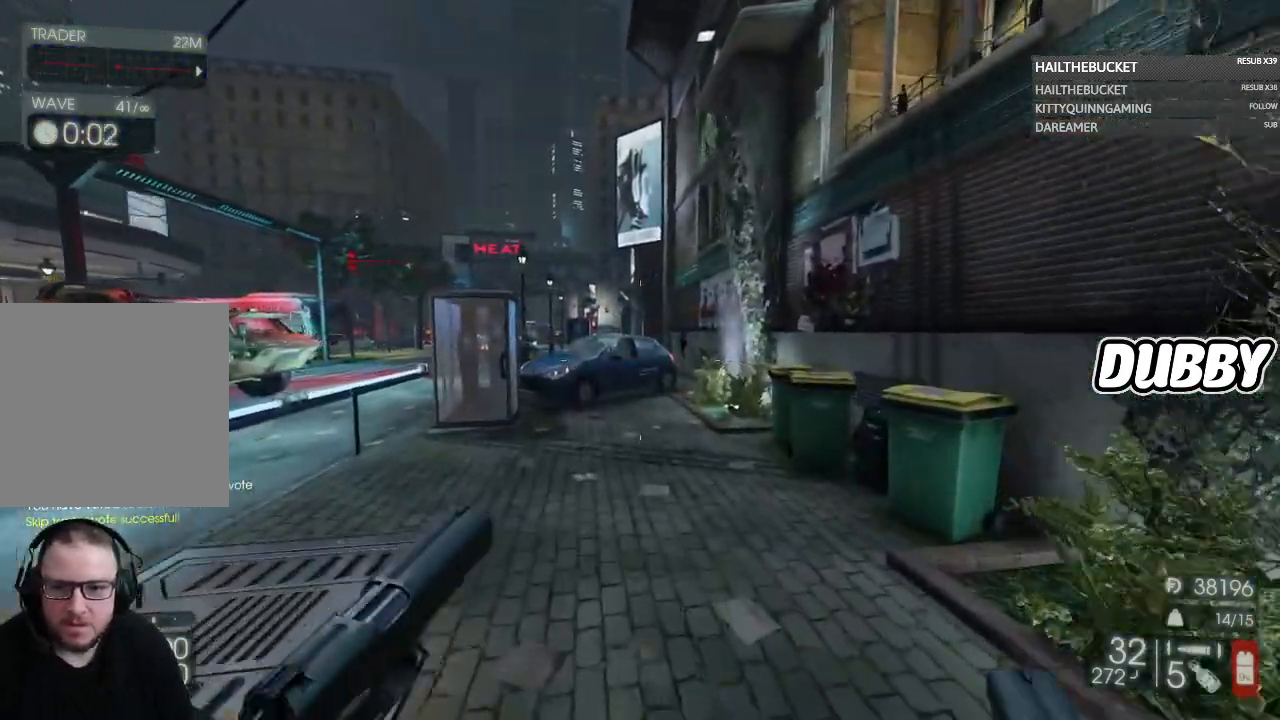
{"buttons": ["Y"], "left_stick": "up", "right_stick": "center", "button_events": [[267, "Y", "down"]]}
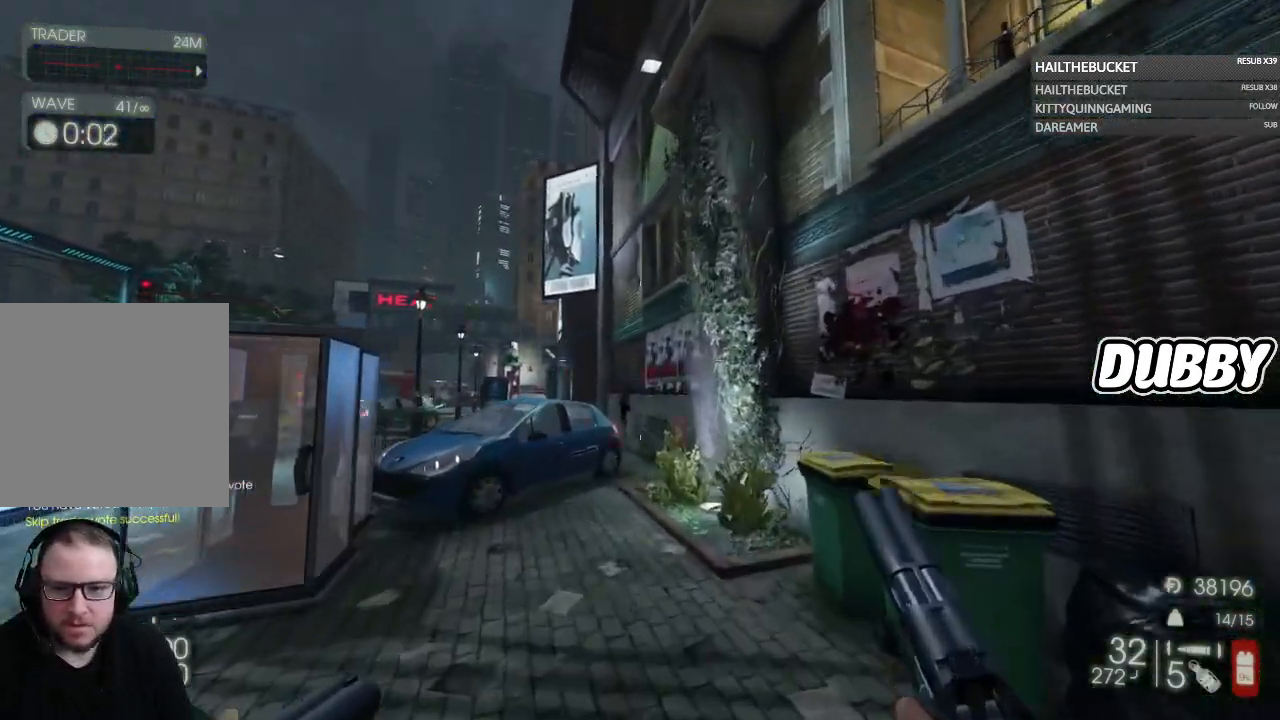
{"buttons": ["Y", "R1"], "left_stick": "up", "right_stick": "center", "button_events": [[467, "R1", "down"]]}
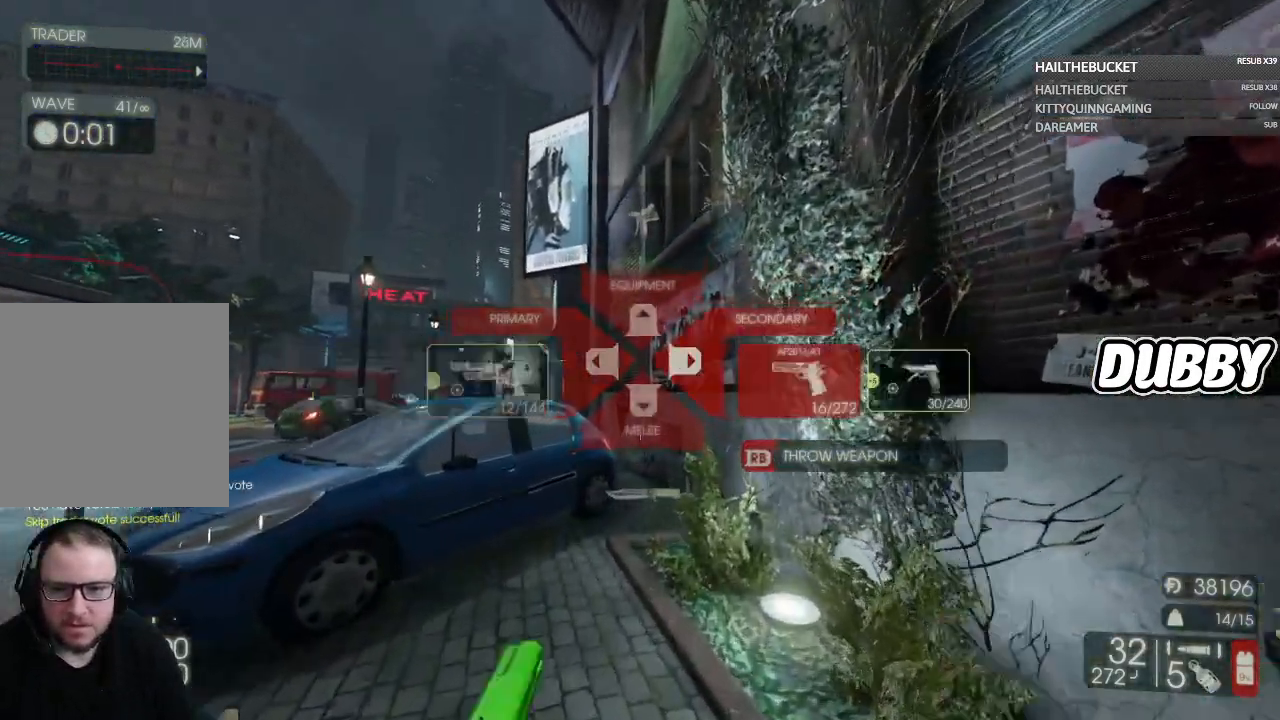
{"buttons": [], "left_stick": "down", "right_stick": "center", "button_events": [[67, "R1", "up"], [233, "R1", "down"], [300, "R1", "up"], [500, "Y", "up"]]}
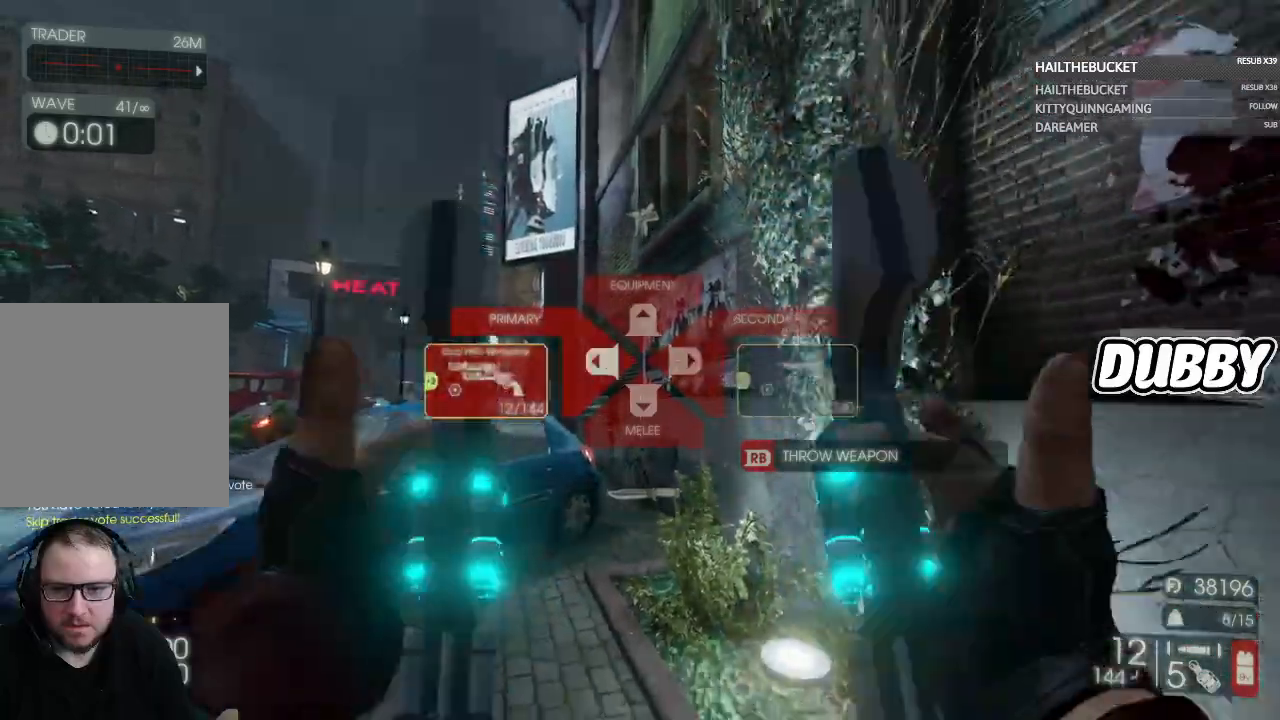
{"buttons": ["Y"], "left_stick": "up", "right_stick": "center", "button_events": [[367, "Y", "down"]]}
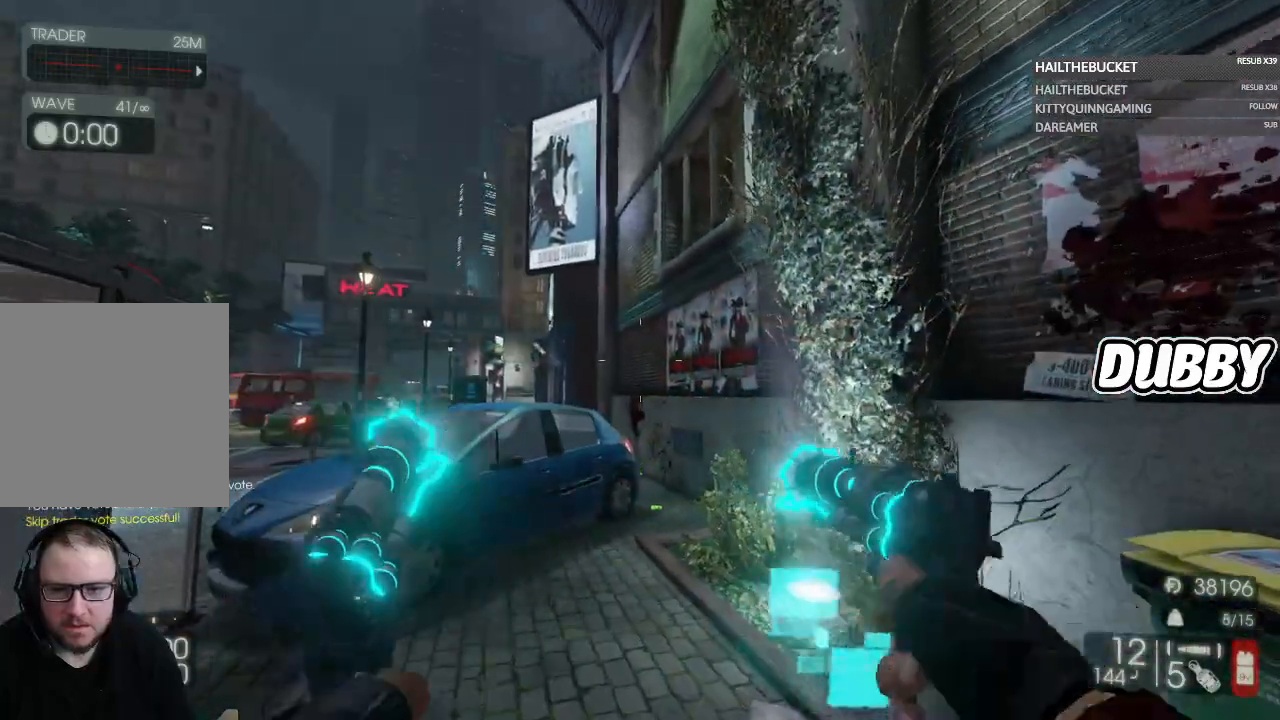
{"buttons": [], "left_stick": "down-left", "right_stick": "center", "button_events": [[183, "R1", "down"], [300, "R1", "up"], [433, "Y", "up"]]}
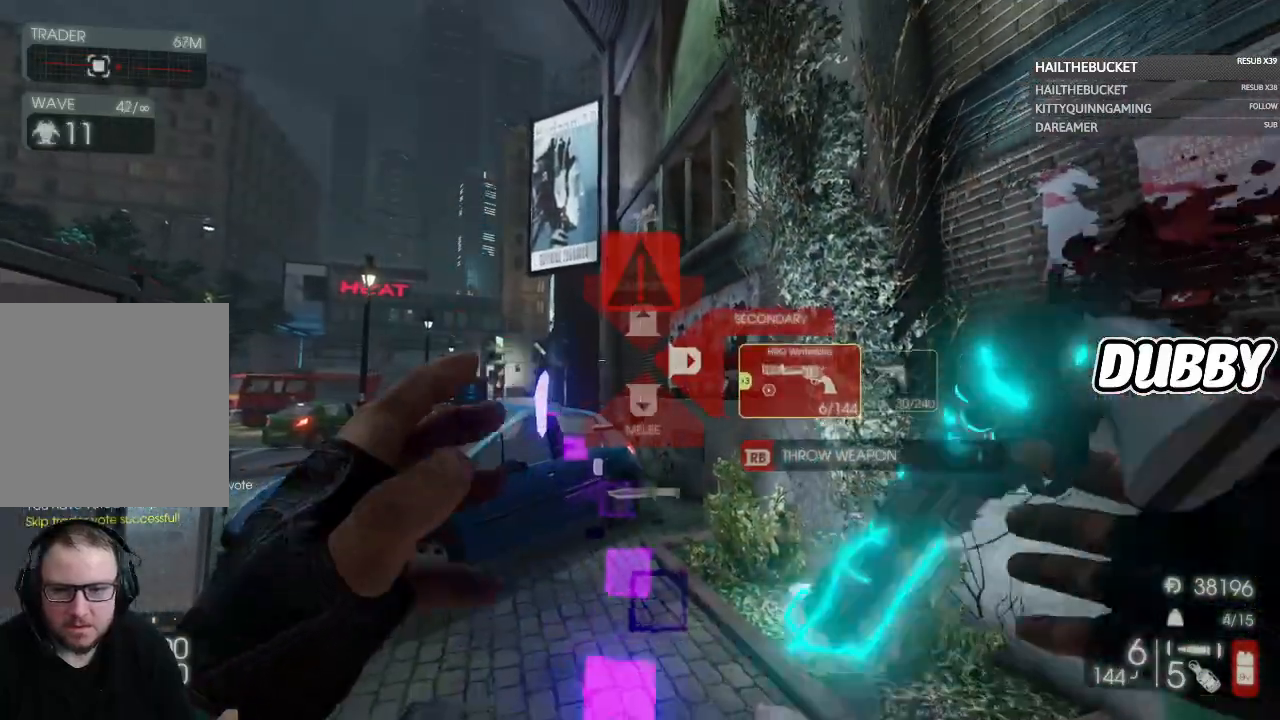
{"buttons": [], "left_stick": "up-right", "right_stick": "center", "button_events": []}
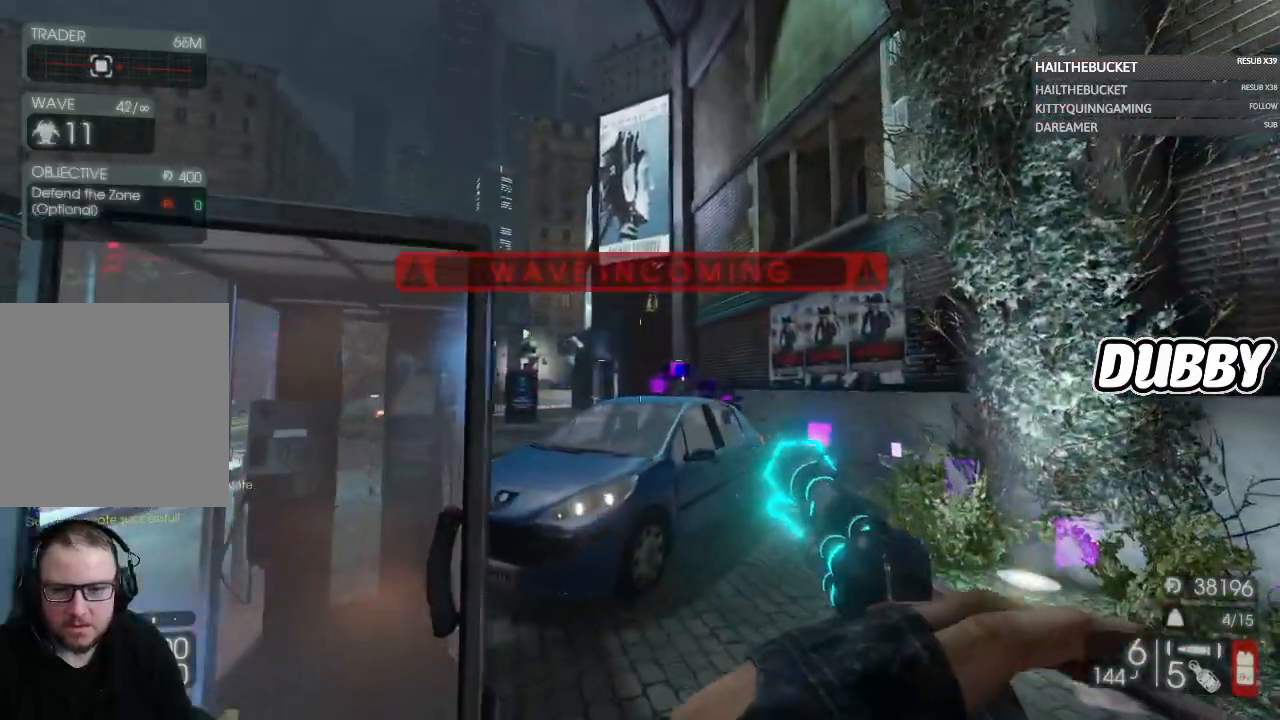
{"buttons": ["Y"], "left_stick": "left", "right_stick": "center", "button_events": [[50, "Y", "down"], [367, "R1", "down"], [483, "R1", "up"]]}
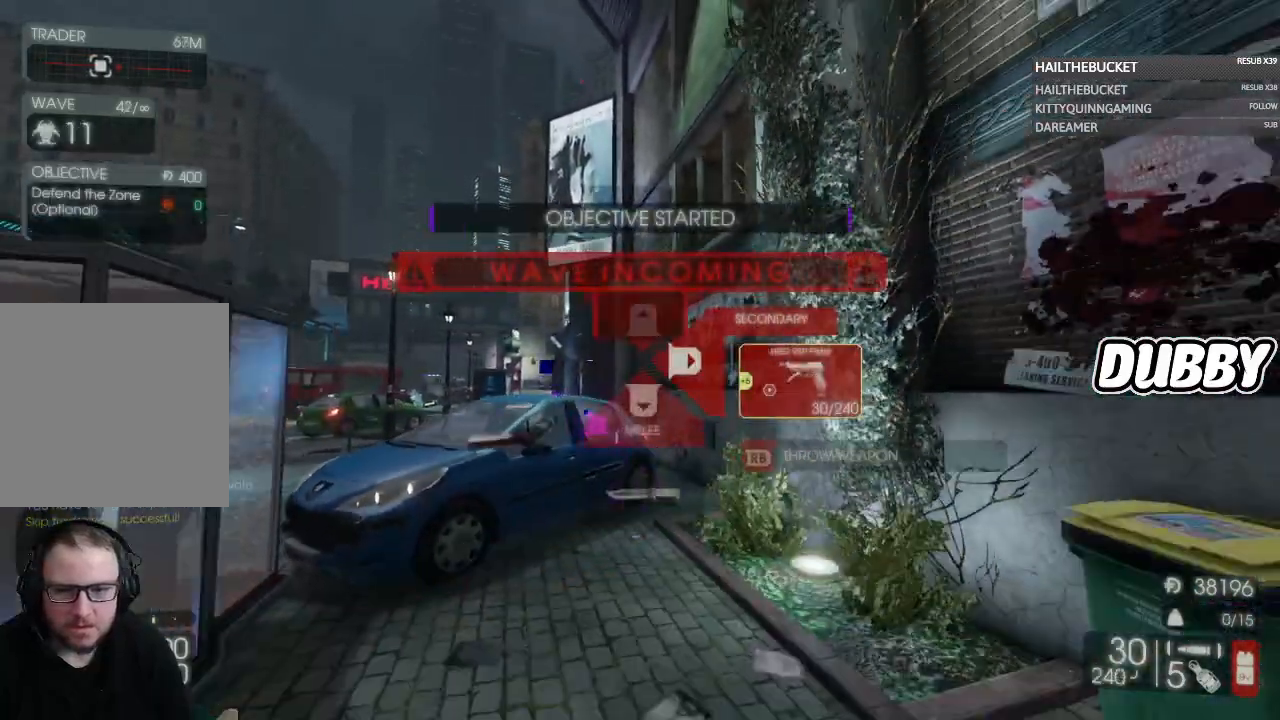
{"buttons": [], "left_stick": "up-left", "right_stick": "left", "button_events": [[100, "Y", "up"]]}
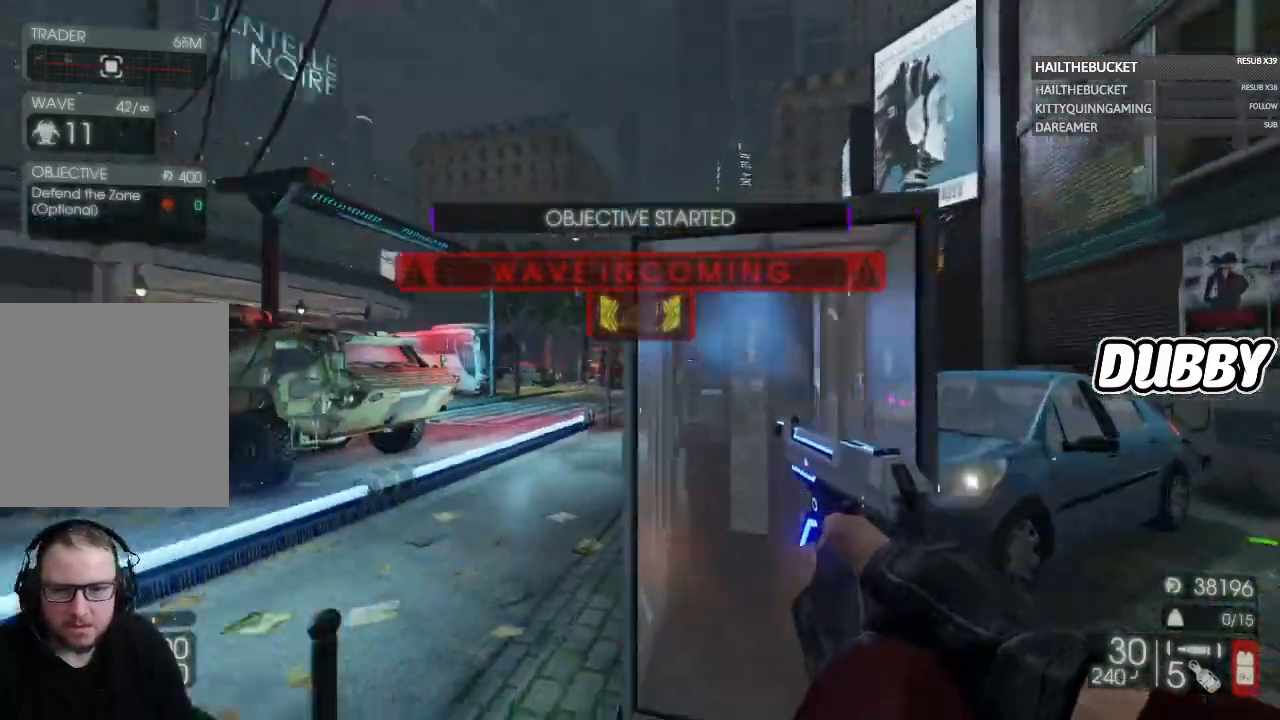
{"buttons": [], "left_stick": "up", "right_stick": "right", "button_events": [[150, "L3", "down"], [233, "L3", "up"]]}
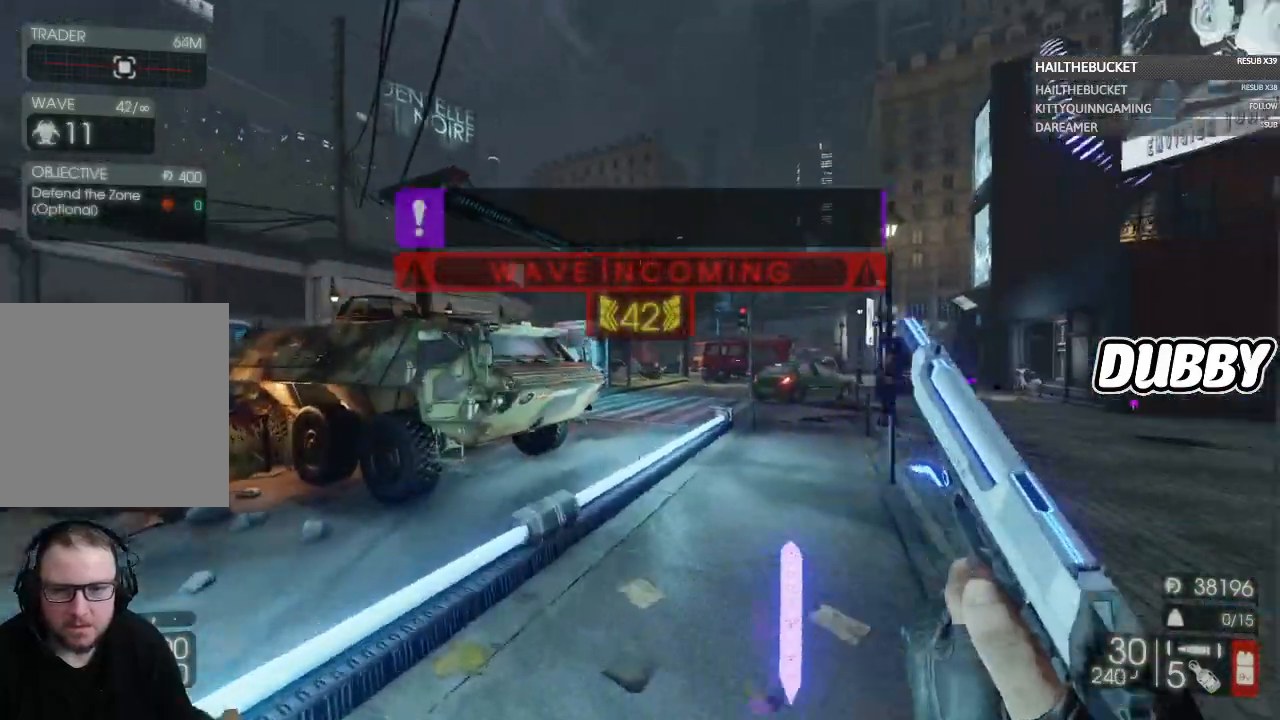
{"buttons": [], "left_stick": "up", "right_stick": "center", "button_events": []}
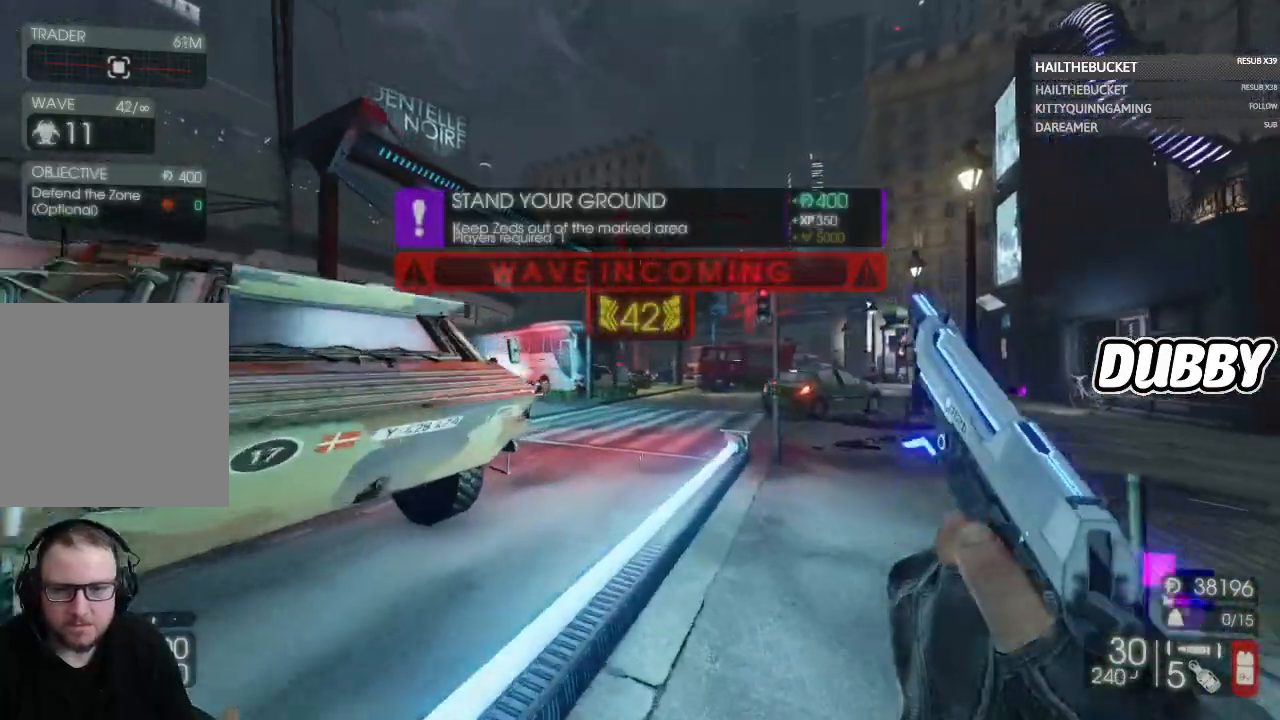
{"buttons": [], "left_stick": "up", "right_stick": "center", "button_events": []}